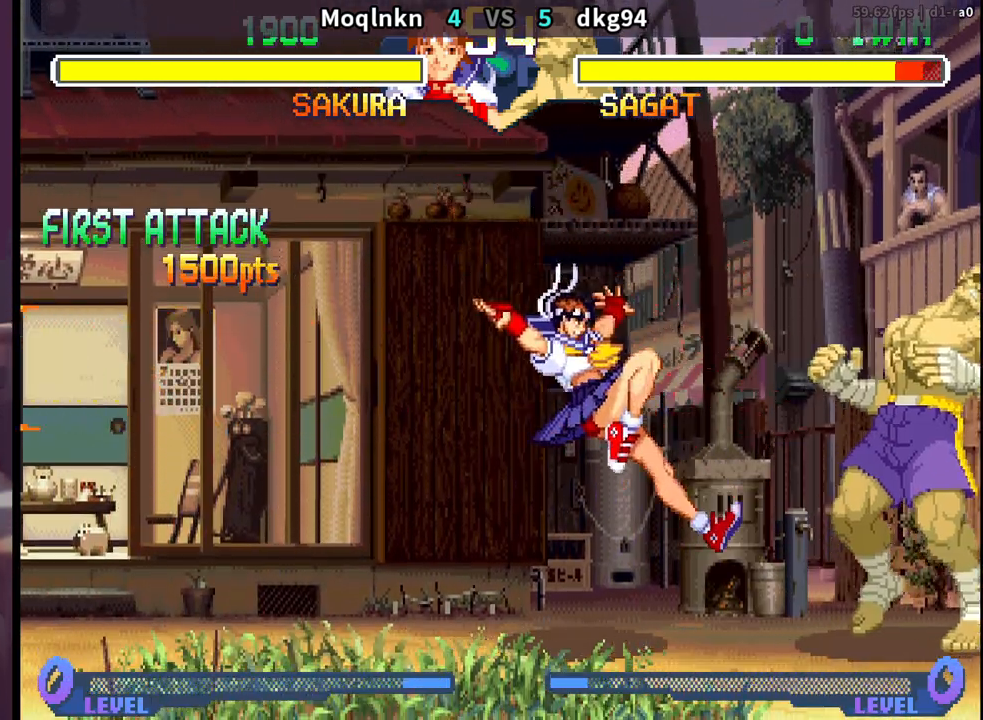
Gameplay with a controller (arcade stick); each line is a JSON object with the inputs held at the frame after it. "events" lists button and stick changes between this image and that frame as [ms after this image, input, new state], when the widget could be followed in between. Not read: L3 R3.
{"buttons": [], "events": [[17, "HK", "down"], [83, "HK", "up"], [100, "HK", "down"], [183, "HK", "up"], [233, "DPAD_LEFT", "down"], [500, "DPAD_LEFT", "up"]]}
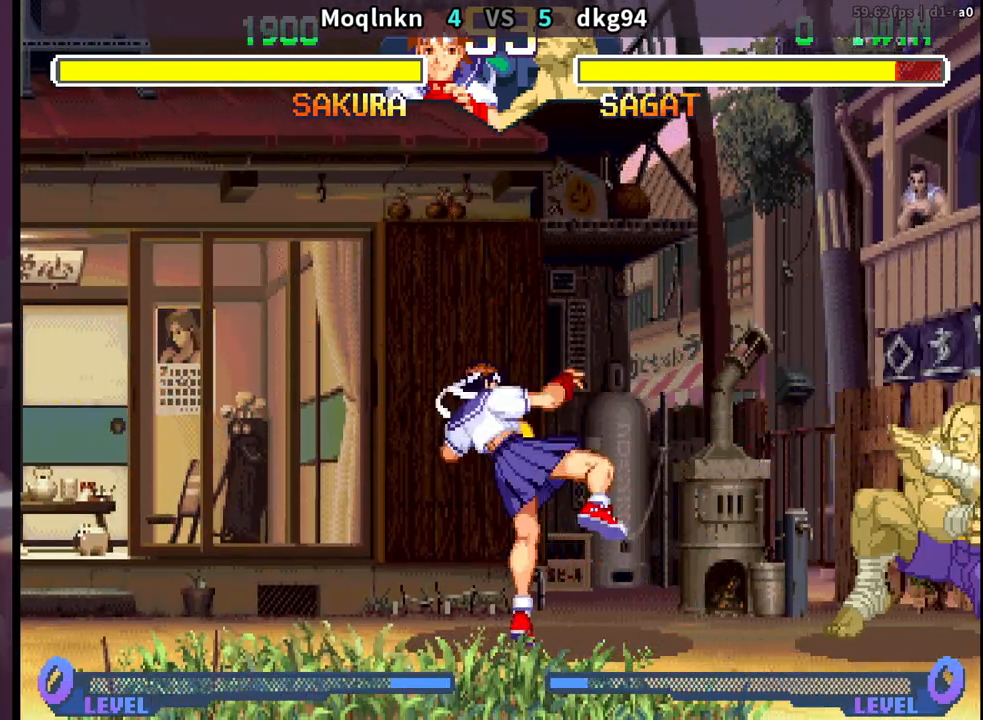
{"buttons": ["DPAD_LEFT"], "events": [[33, "DPAD_RIGHT", "down"], [200, "HK", "down"], [233, "DPAD_RIGHT", "up"], [267, "HK", "up"], [333, "DPAD_LEFT", "down"]]}
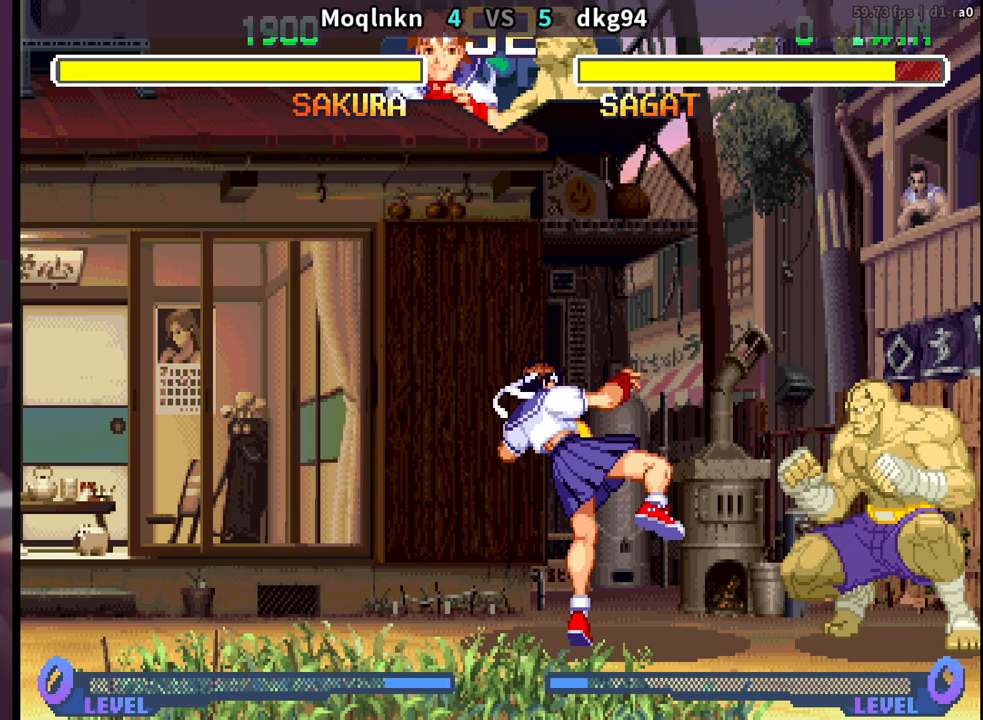
{"buttons": ["DPAD_RIGHT"], "events": [[150, "DPAD_LEFT", "up"], [300, "DPAD_LEFT", "down"], [417, "DPAD_LEFT", "up"], [450, "DPAD_RIGHT", "down"]]}
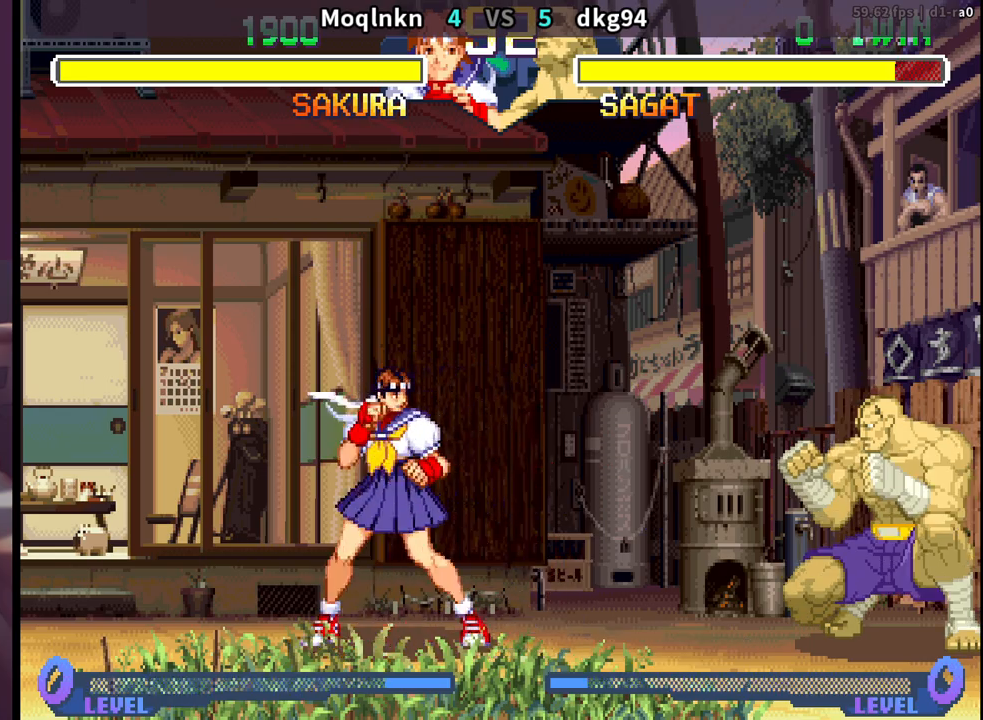
{"buttons": ["DPAD_LEFT", "HK"], "events": [[133, "DPAD_RIGHT", "up"], [183, "DPAD_UP", "down"], [200, "DPAD_LEFT", "down"], [267, "DPAD_UP", "up"], [433, "HK", "down"]]}
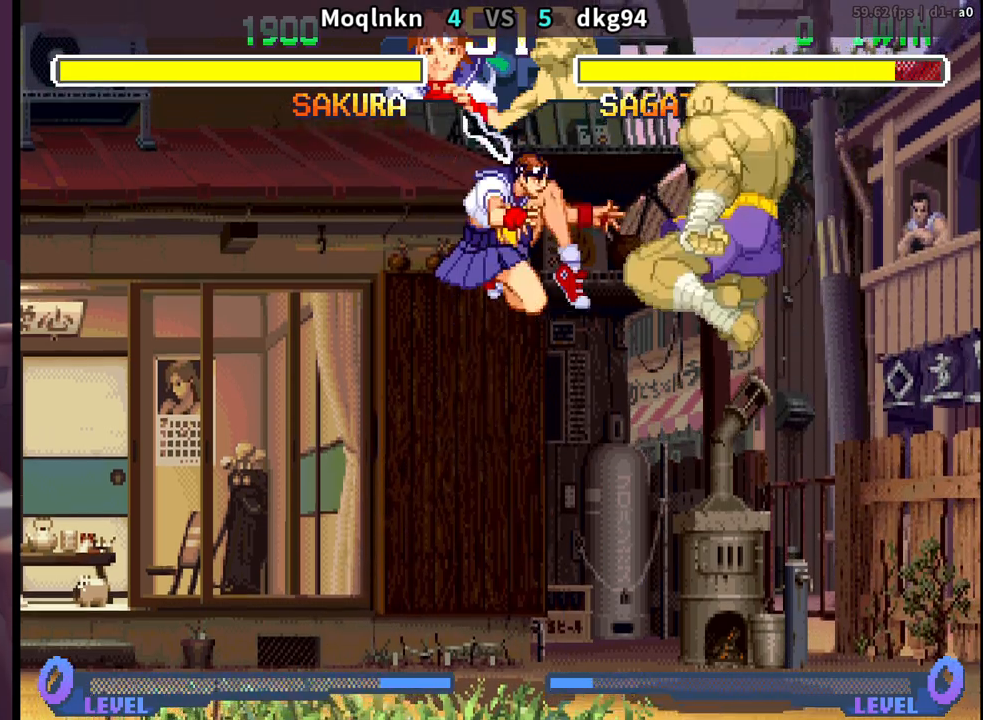
{"buttons": ["DPAD_RIGHT"], "events": [[33, "HK", "up"], [400, "DPAD_LEFT", "up"], [450, "DPAD_RIGHT", "down"]]}
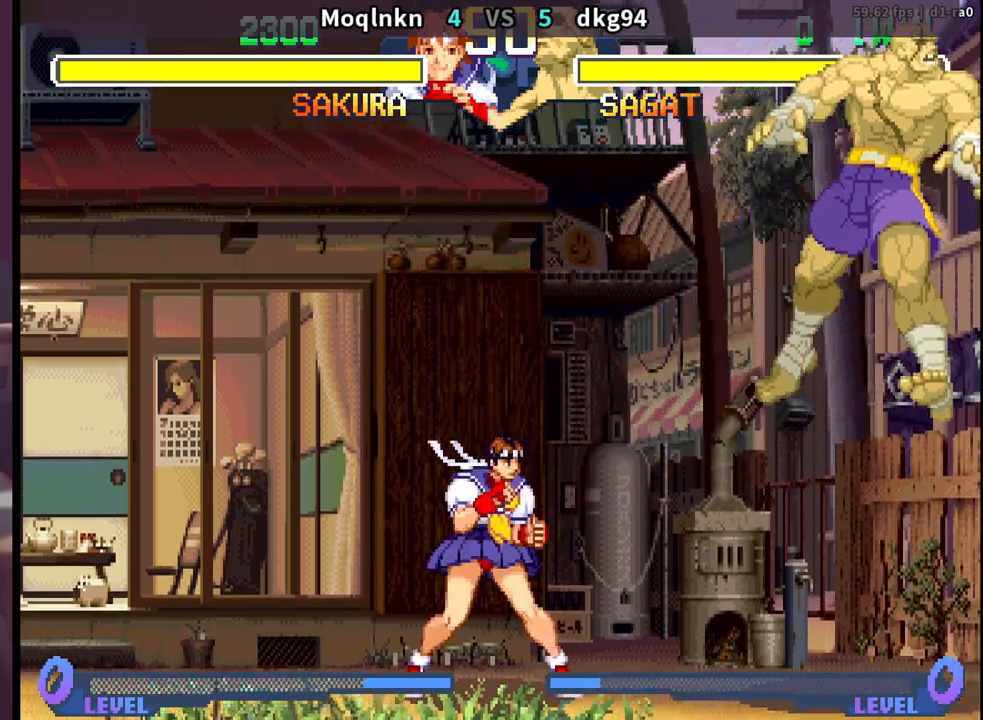
{"buttons": ["DPAD_LEFT"], "events": [[133, "HK", "down"], [183, "DPAD_RIGHT", "up"], [250, "HK", "up"], [300, "DPAD_LEFT", "down"]]}
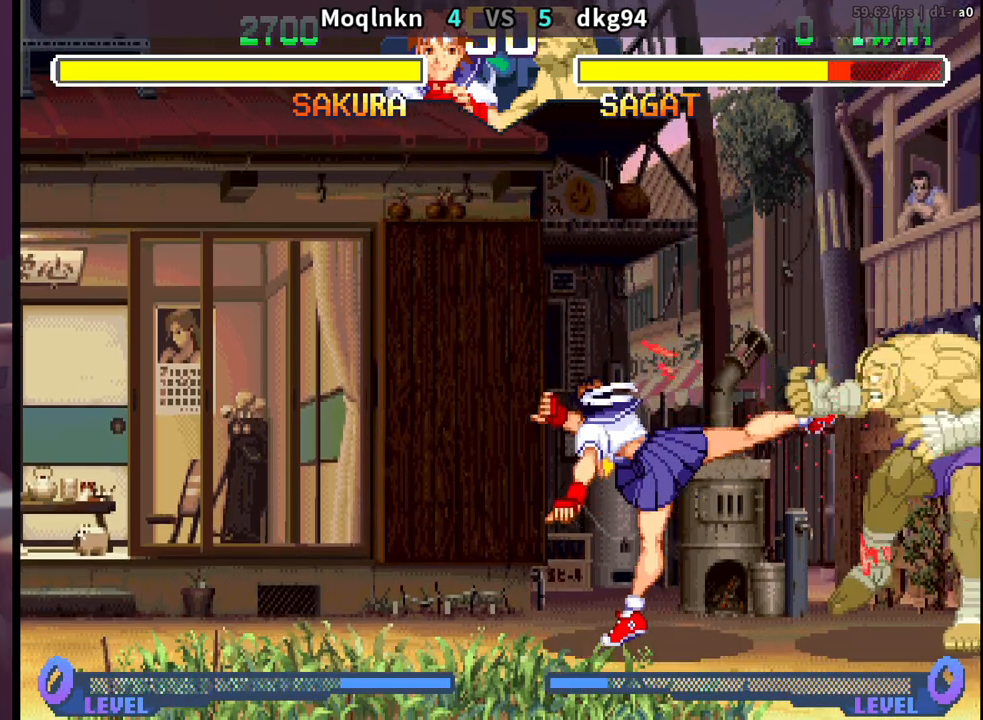
{"buttons": ["DPAD_RIGHT"], "events": [[200, "DPAD_LEFT", "up"], [250, "DPAD_RIGHT", "down"], [350, "DPAD_RIGHT", "up"], [383, "DPAD_LEFT", "down"], [467, "DPAD_LEFT", "up"], [500, "DPAD_RIGHT", "down"]]}
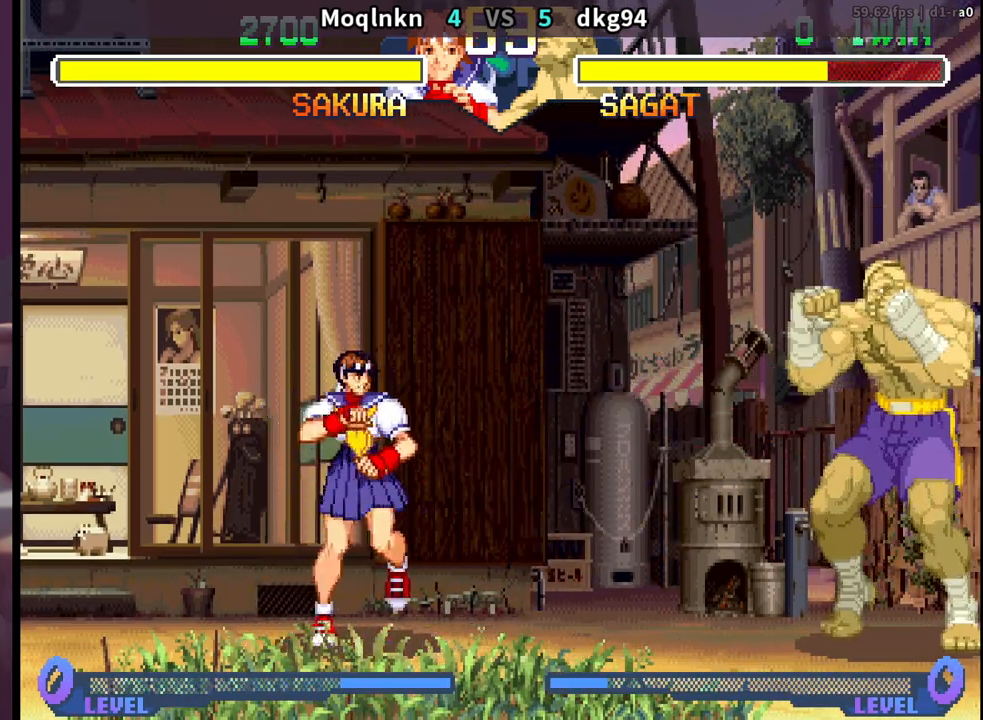
{"buttons": ["HK"], "events": [[83, "DPAD_UP", "down"], [267, "DPAD_UP", "up"], [283, "DPAD_RIGHT", "up"], [417, "HK", "down"]]}
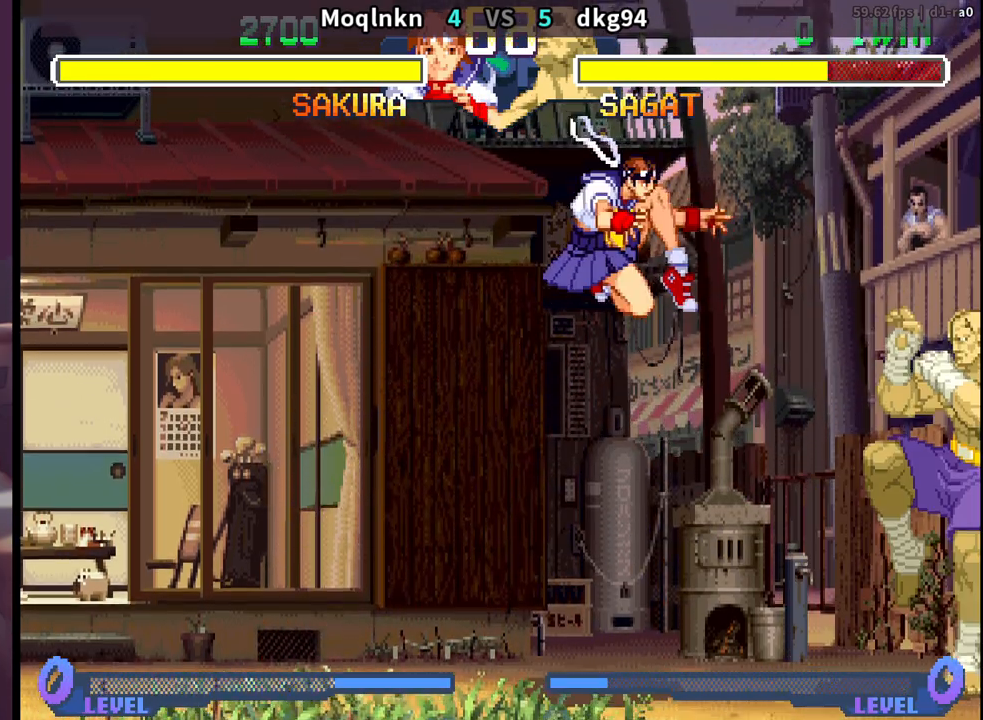
{"buttons": ["DPAD_RIGHT"], "events": [[67, "DPAD_LEFT", "down"], [117, "HK", "up"], [383, "DPAD_LEFT", "up"], [433, "DPAD_RIGHT", "down"]]}
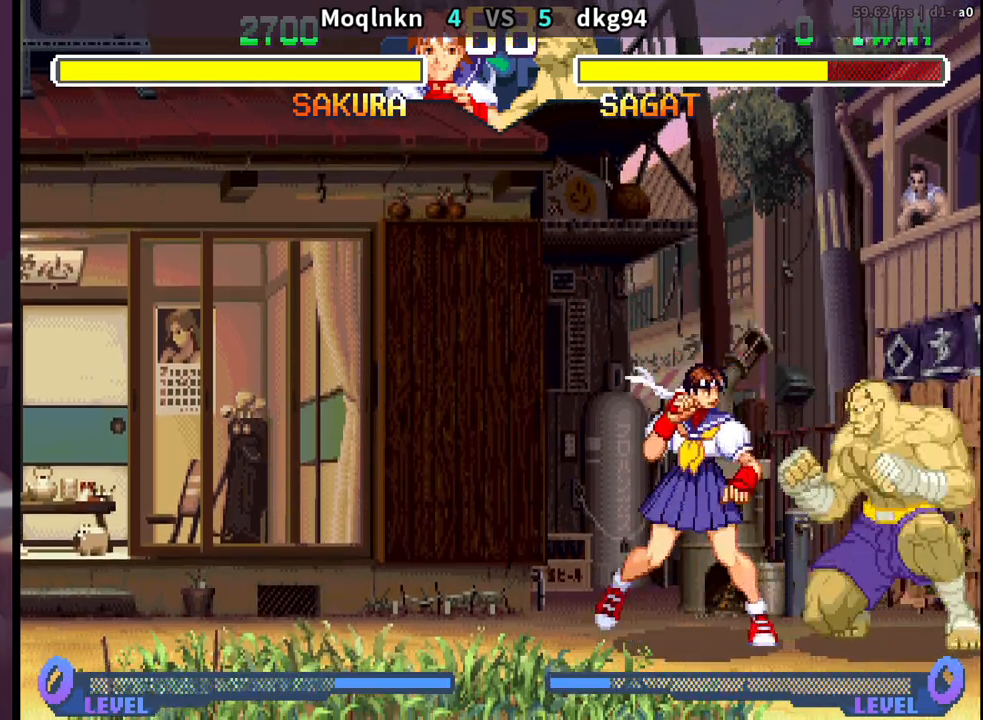
{"buttons": ["DPAD_LEFT"], "events": [[17, "DPAD_RIGHT", "up"], [17, "MP", "down"], [67, "MP", "up"], [83, "DPAD_LEFT", "down"]]}
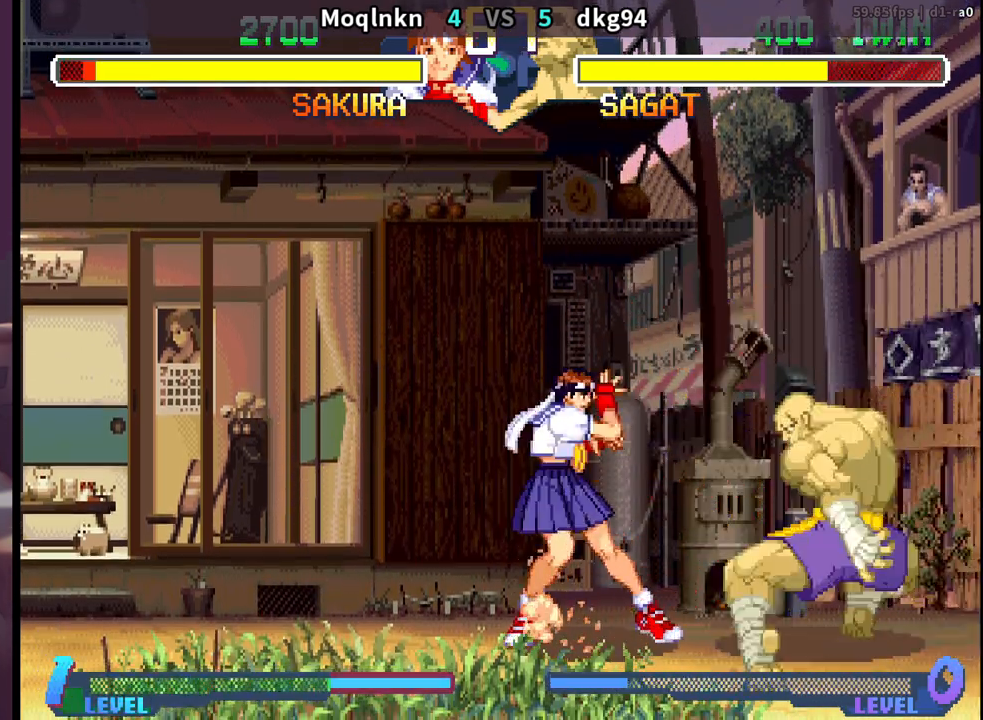
{"buttons": ["DPAD_DOWN"], "events": [[83, "HK", "down"], [133, "HK", "up"], [300, "DPAD_DOWN", "down"], [400, "DPAD_DOWN", "up"], [400, "DPAD_LEFT", "up"], [483, "DPAD_DOWN", "down"]]}
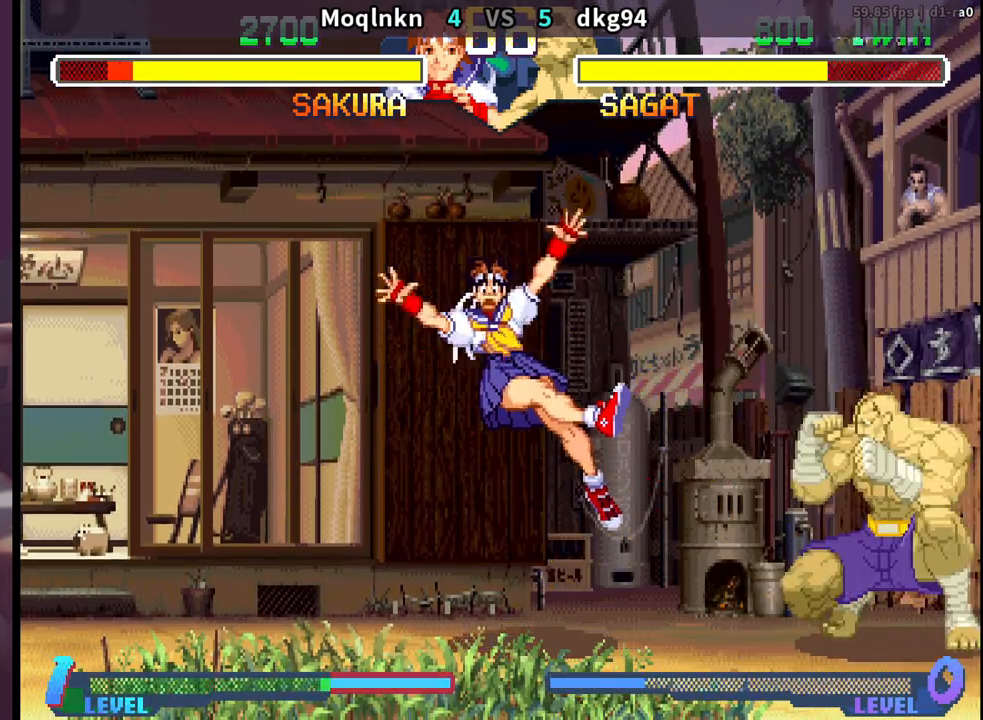
{"buttons": ["DPAD_DOWN", "DPAD_LEFT"], "events": [[33, "LP", "down"], [67, "DPAD_RIGHT", "down"], [83, "LP", "up"], [100, "DPAD_DOWN", "up"], [150, "DPAD_RIGHT", "up"], [150, "LP", "down"], [200, "LP", "up"], [250, "DPAD_LEFT", "down"], [300, "DPAD_DOWN", "down"]]}
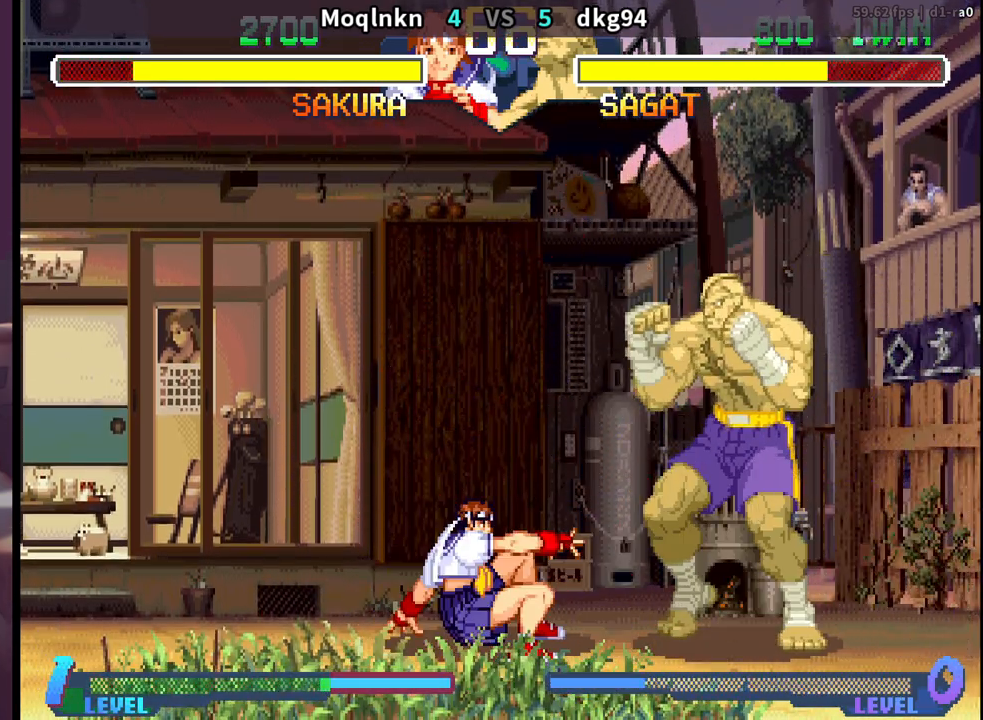
{"buttons": ["DPAD_DOWN", "DPAD_LEFT"], "events": []}
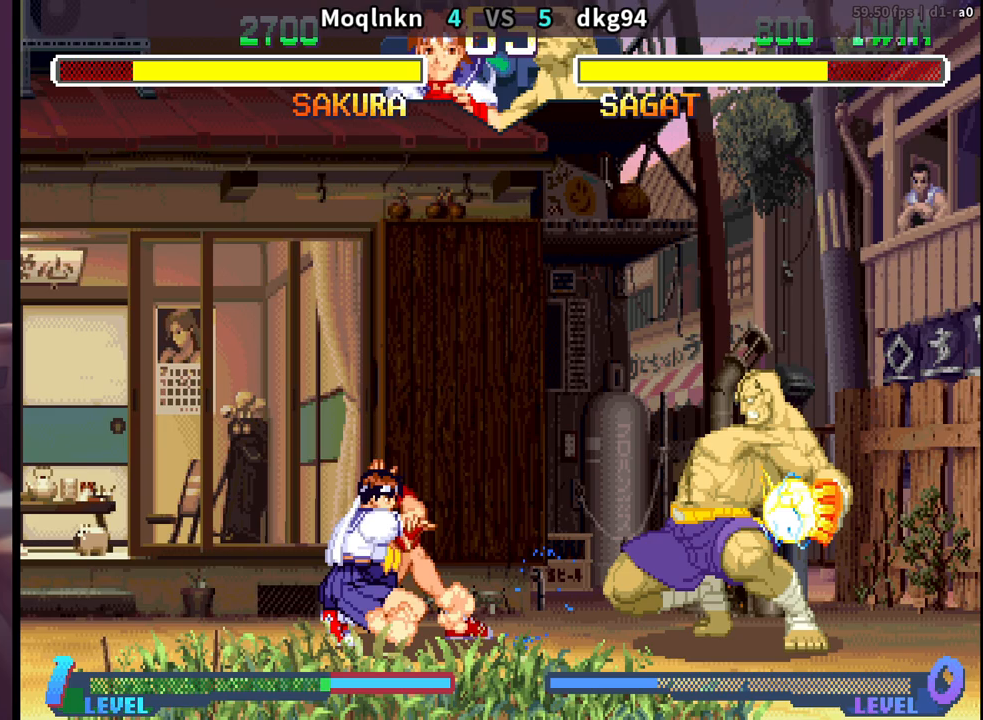
{"buttons": ["DPAD_DOWN"], "events": [[17, "DPAD_DOWN", "up"], [17, "DPAD_LEFT", "up"], [67, "DPAD_UP", "down"], [100, "DPAD_RIGHT", "down"], [283, "DPAD_RIGHT", "up"], [283, "DPAD_UP", "up"], [417, "DPAD_LEFT", "down"], [433, "DPAD_DOWN", "down"], [483, "DPAD_LEFT", "up"]]}
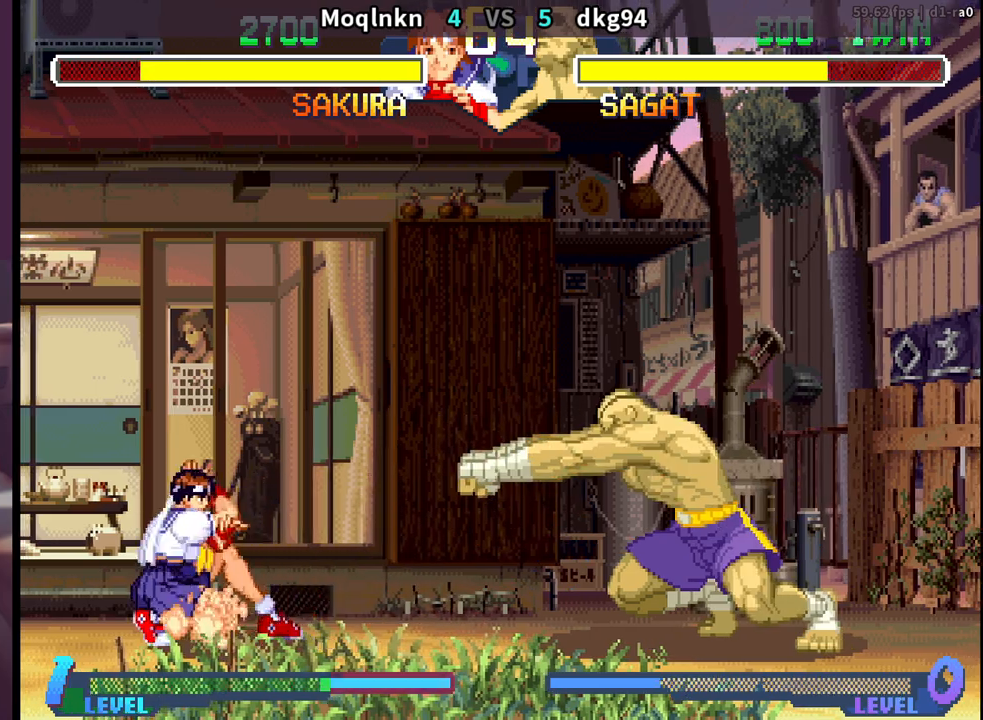
{"buttons": ["DPAD_LEFT"], "events": [[17, "DPAD_RIGHT", "down"], [67, "DPAD_DOWN", "up"], [67, "LP", "down"], [100, "DPAD_RIGHT", "up"], [117, "LP", "up"], [267, "DPAD_LEFT", "down"]]}
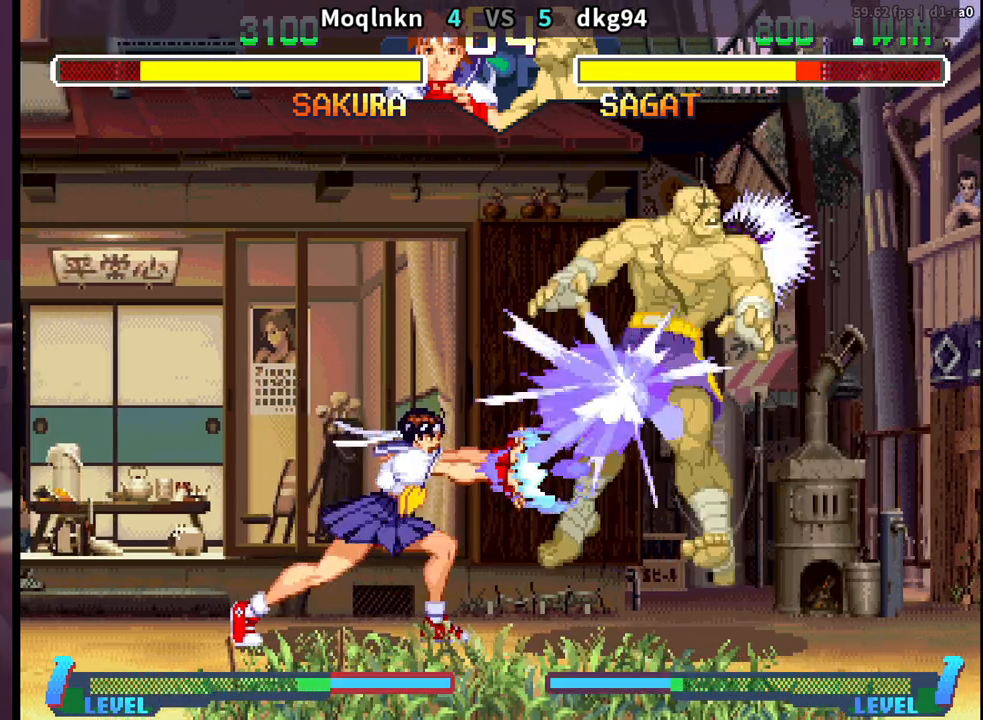
{"buttons": [], "events": [[450, "DPAD_LEFT", "up"]]}
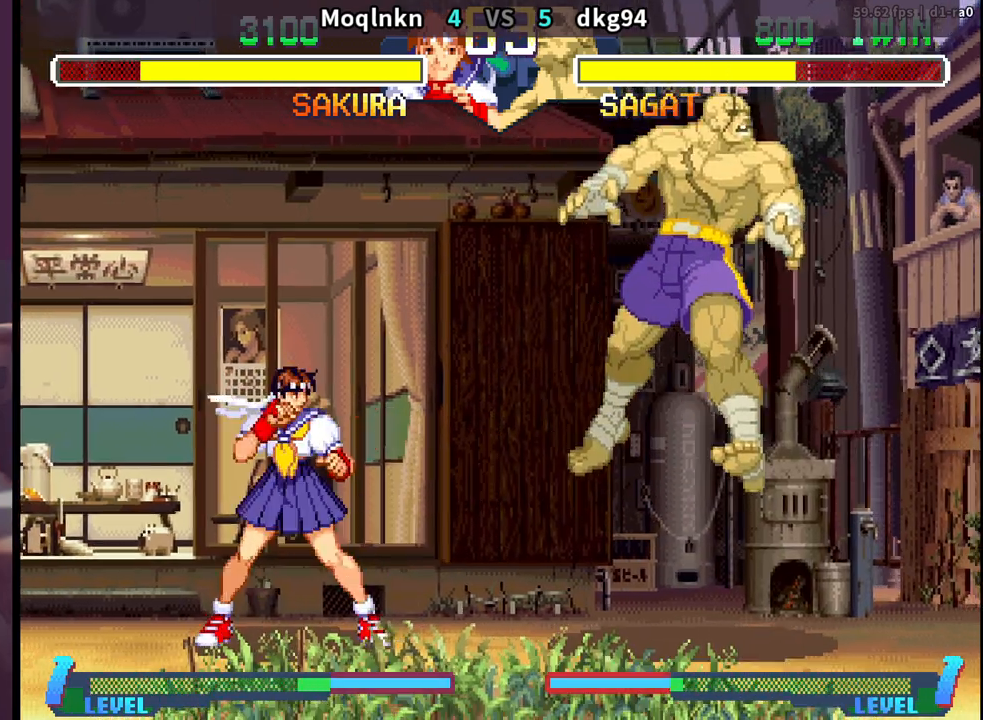
{"buttons": ["DPAD_RIGHT"], "events": [[33, "DPAD_RIGHT", "down"], [83, "DPAD_RIGHT", "up"], [150, "DPAD_RIGHT", "down"]]}
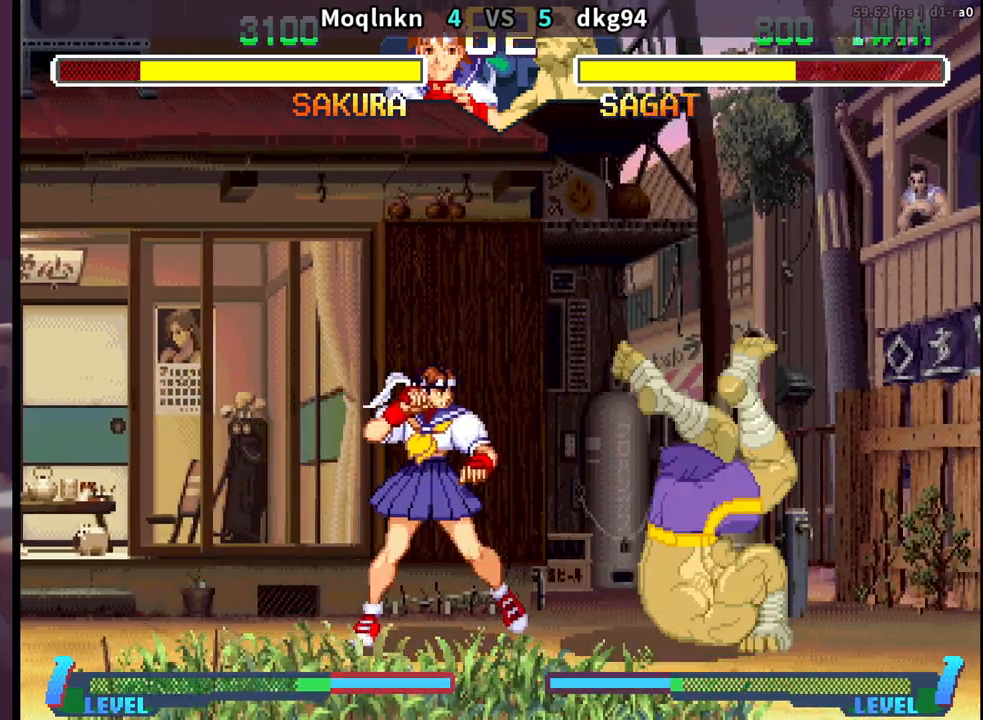
{"buttons": ["DPAD_DOWN"], "events": [[300, "MP", "down"], [350, "MP", "up"], [400, "DPAD_RIGHT", "up"], [433, "DPAD_LEFT", "down"], [483, "DPAD_DOWN", "down"], [483, "DPAD_LEFT", "up"]]}
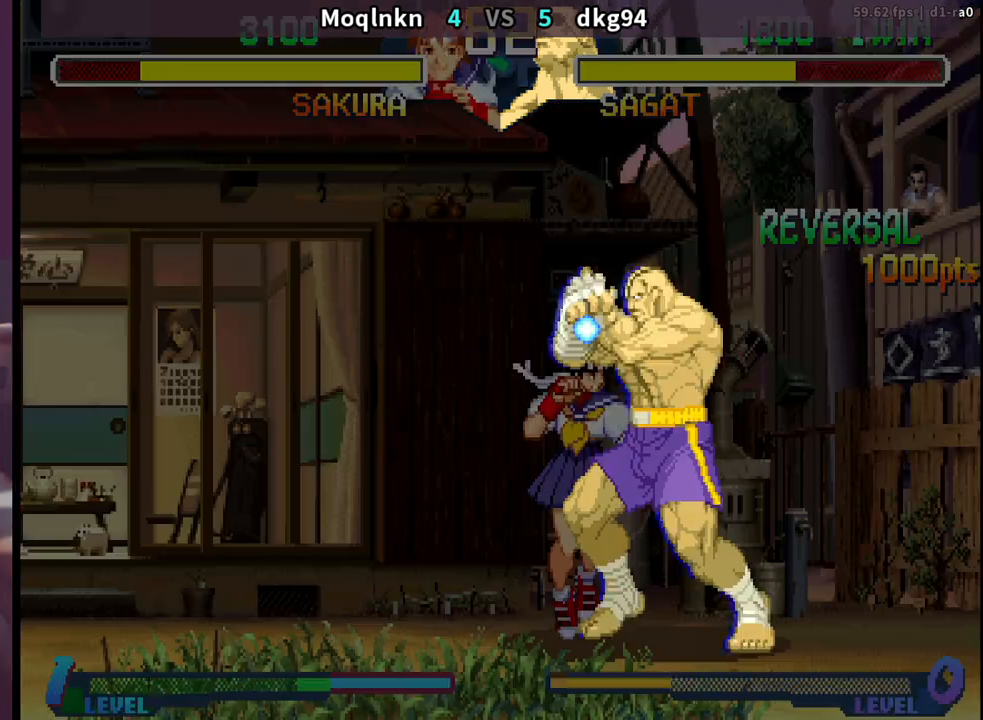
{"buttons": ["DPAD_DOWN", "DPAD_LEFT"], "events": [[50, "DPAD_LEFT", "down"]]}
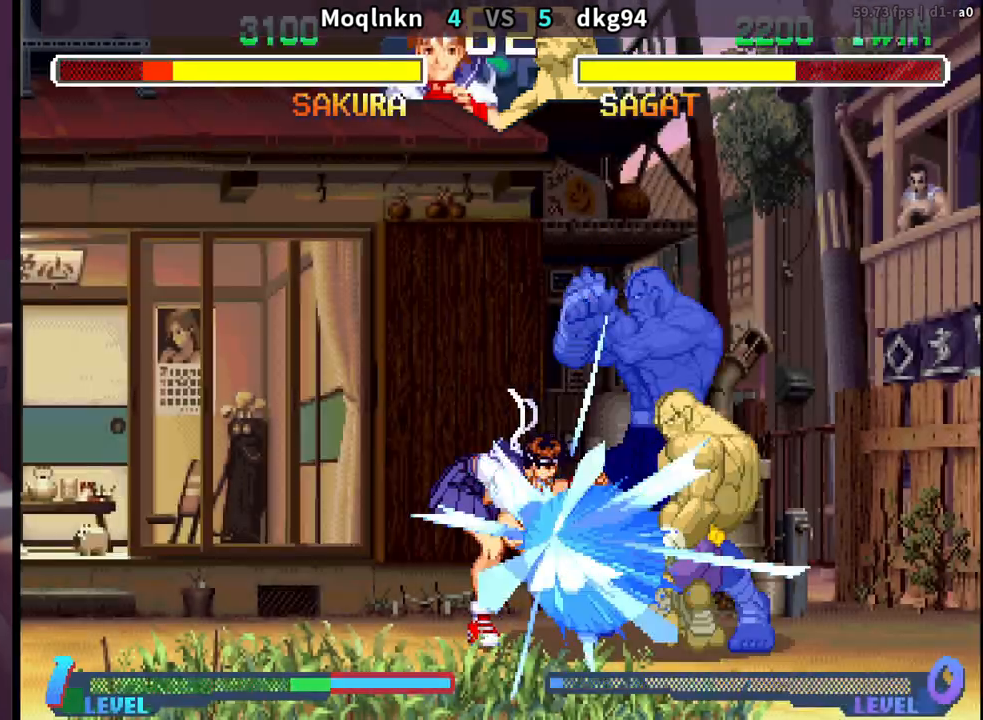
{"buttons": ["DPAD_DOWN", "DPAD_LEFT"], "events": []}
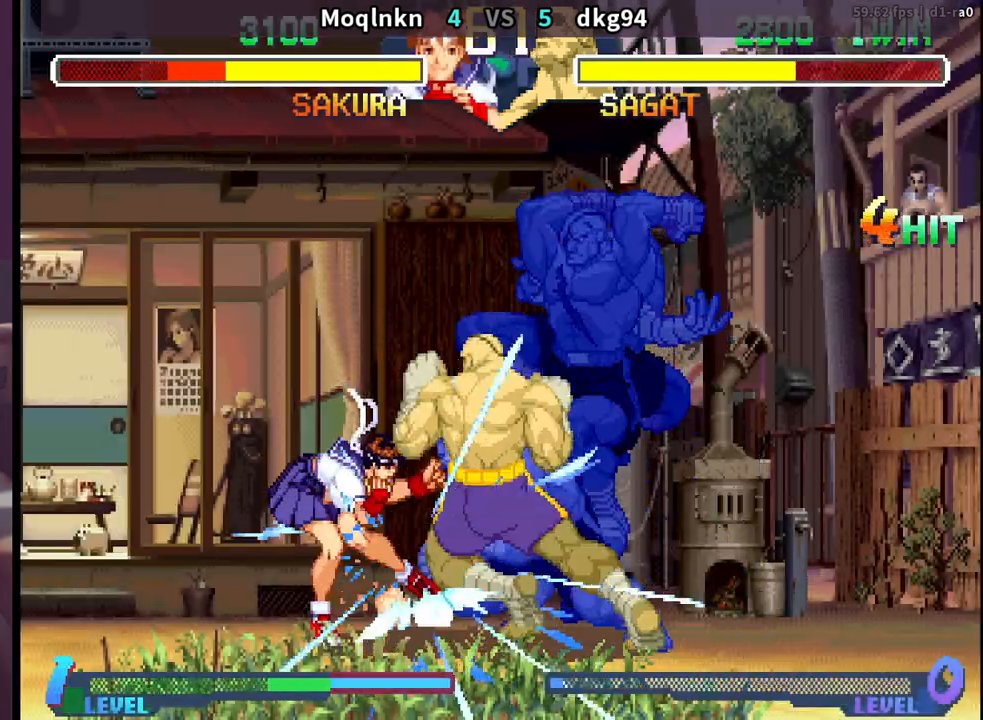
{"buttons": ["DPAD_LEFT"], "events": [[350, "DPAD_DOWN", "up"]]}
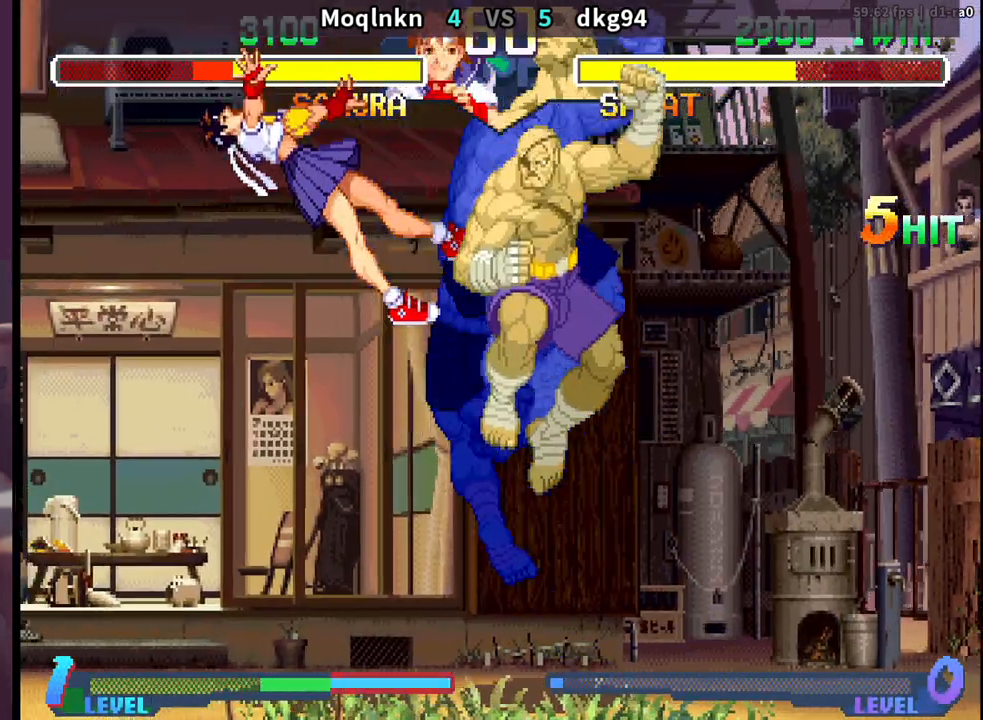
{"buttons": ["DPAD_DOWN", "DPAD_LEFT"], "events": [[17, "DPAD_DOWN", "down"], [67, "DPAD_LEFT", "up"], [83, "DPAD_RIGHT", "down"], [133, "LP", "down"], [150, "DPAD_DOWN", "up"], [167, "DPAD_RIGHT", "up"], [167, "LP", "up"], [200, "DPAD_LEFT", "down"], [250, "DPAD_DOWN", "down"], [250, "DPAD_LEFT", "up"], [283, "DPAD_RIGHT", "down"], [300, "LP", "down"], [317, "DPAD_DOWN", "up"], [333, "DPAD_RIGHT", "up"], [350, "LP", "up"], [400, "DPAD_LEFT", "down"], [433, "DPAD_DOWN", "down"]]}
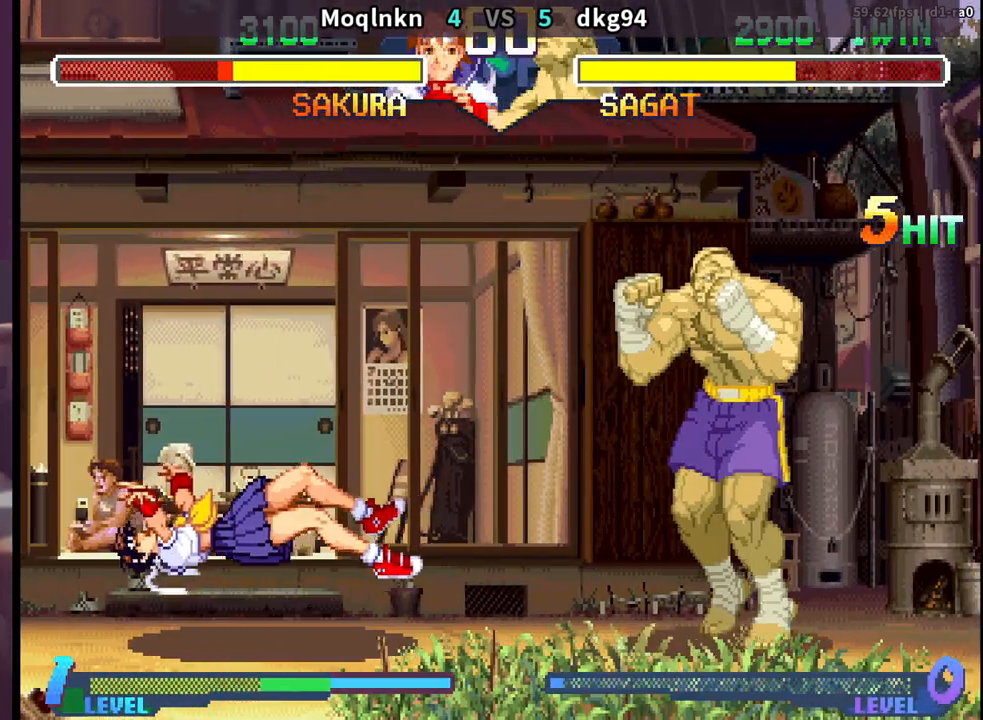
{"buttons": ["DPAD_DOWN", "DPAD_LEFT"], "events": []}
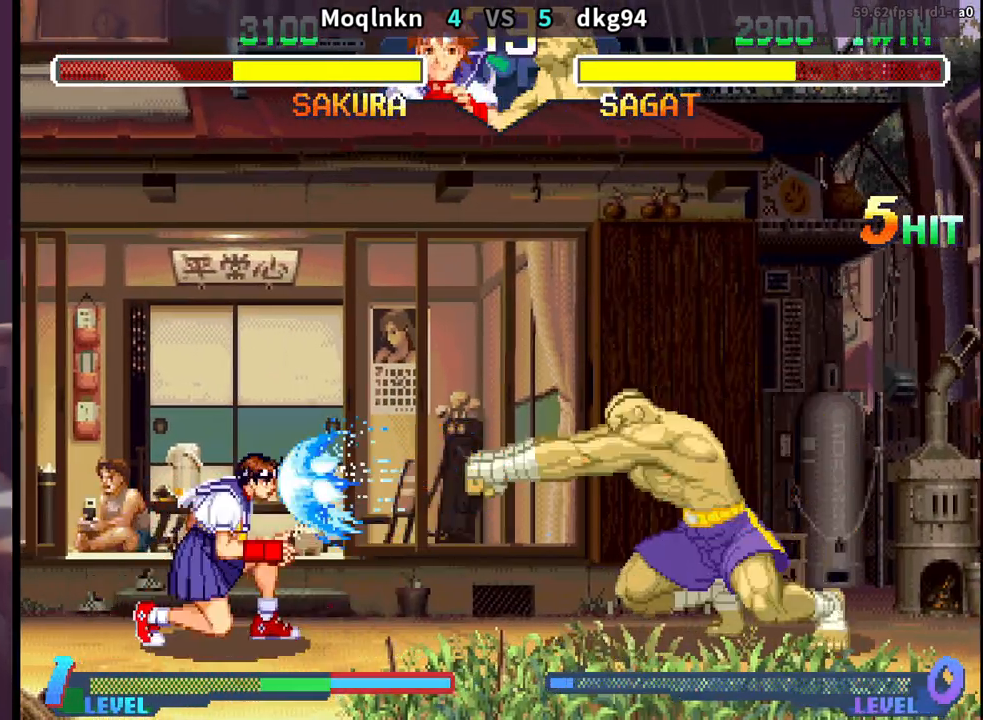
{"buttons": [], "events": [[317, "DPAD_LEFT", "up"], [333, "DPAD_RIGHT", "down"], [383, "DPAD_DOWN", "up"], [417, "DPAD_RIGHT", "up"], [417, "HP", "down"], [483, "HP", "up"]]}
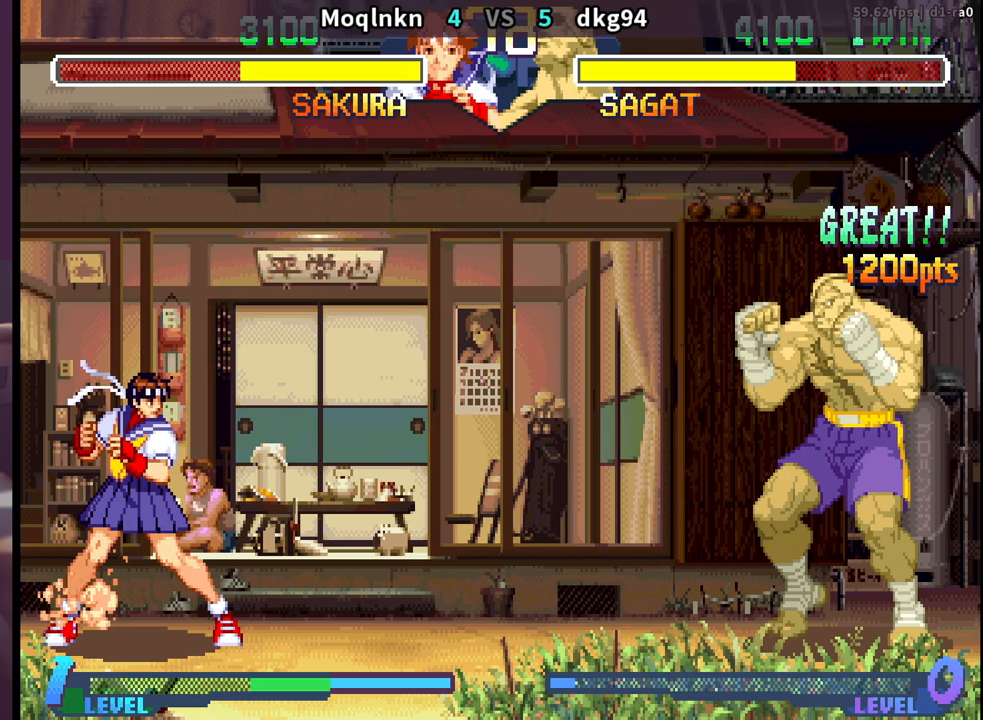
{"buttons": [], "events": [[67, "DPAD_LEFT", "down"], [100, "DPAD_DOWN", "down"], [467, "DPAD_DOWN", "up"], [500, "DPAD_LEFT", "up"]]}
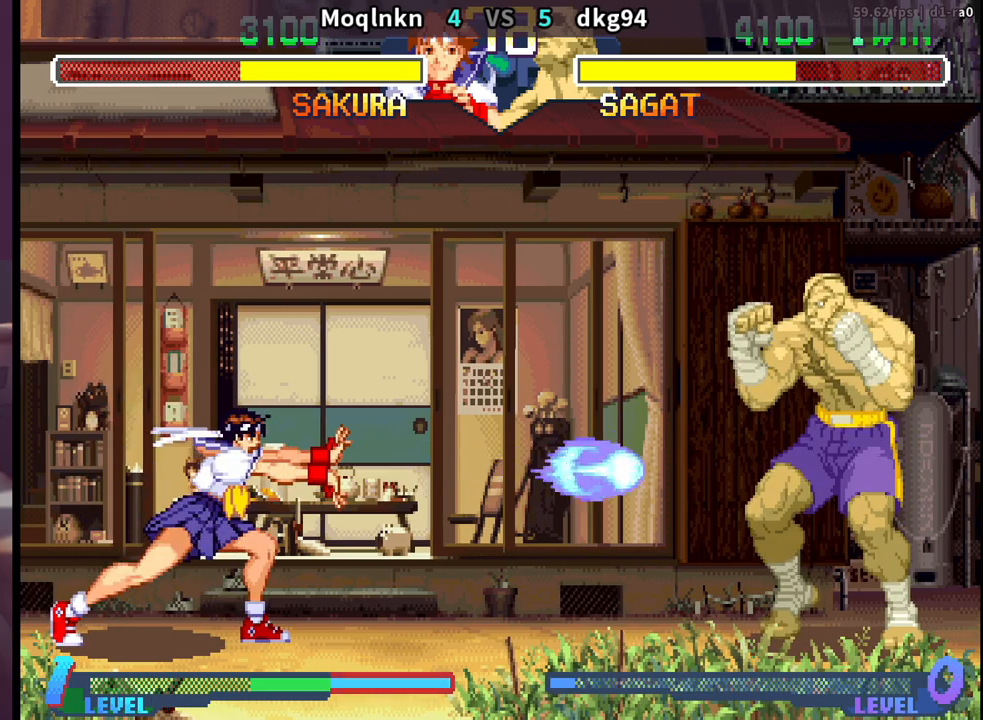
{"buttons": ["DPAD_RIGHT"], "events": [[50, "DPAD_RIGHT", "down"]]}